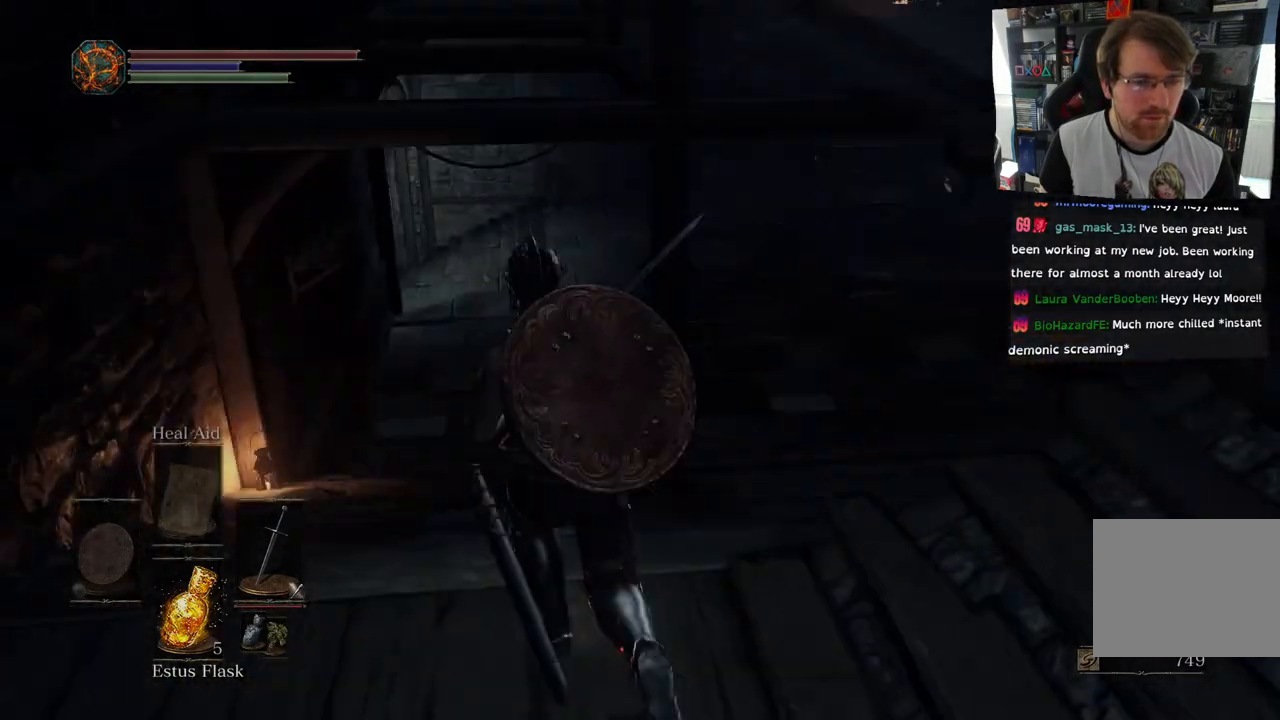
Gameplay with a controller (PlayStation layout); each line is a JSON object with the inputs held at the frame after it. "events" lists button and stick changes between this image and that frame as [ms after this image, input, new state], when the widget could be followed in between.
{"buttons": [], "left_stick": "up", "right_stick": "right", "events": [[217, "right_stick", "down-right"], [333, "right_stick", "center"], [467, "right_stick", "right"]]}
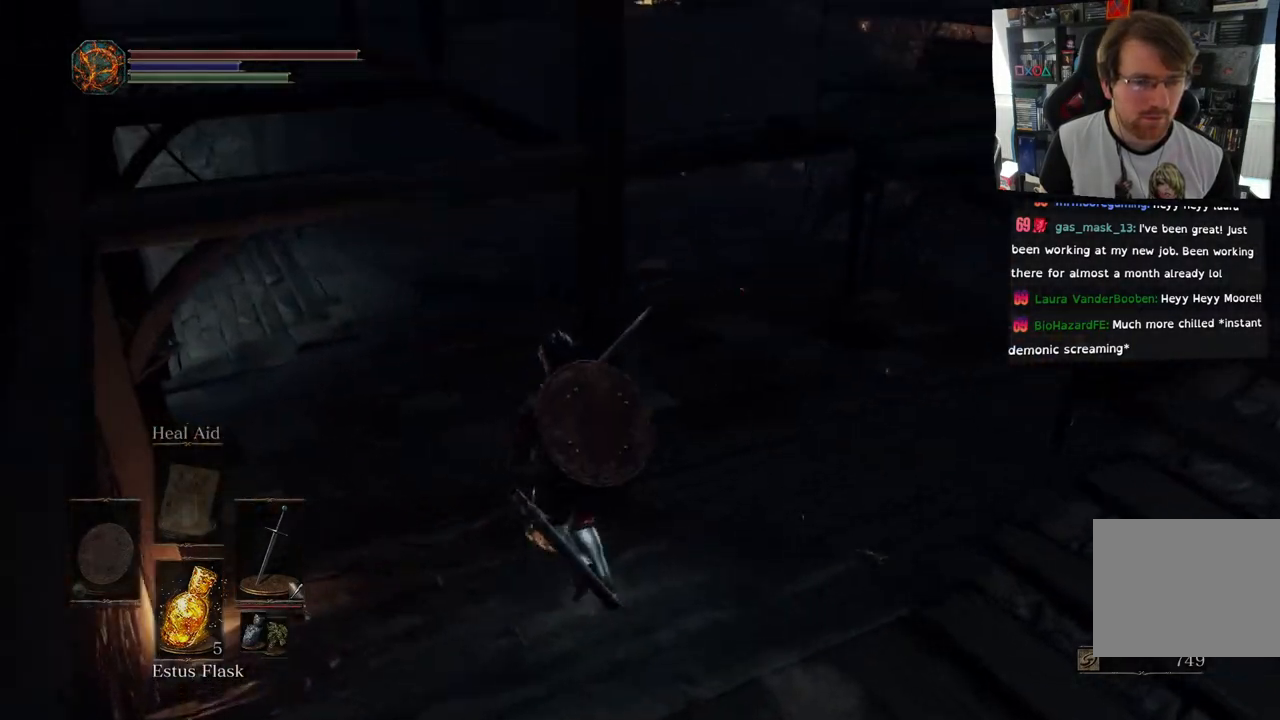
{"buttons": [], "left_stick": "up", "right_stick": "right", "events": []}
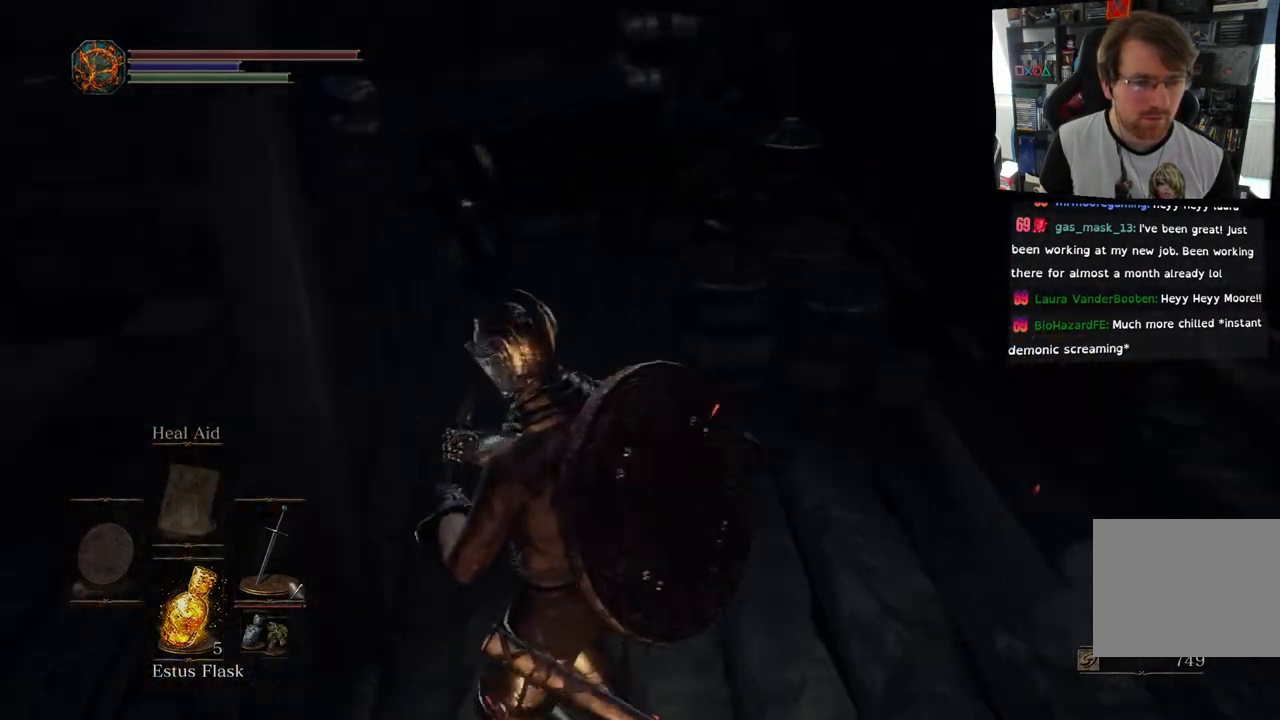
{"buttons": [], "left_stick": "up", "right_stick": "down", "events": [[383, "right_stick", "down-right"], [500, "right_stick", "down"]]}
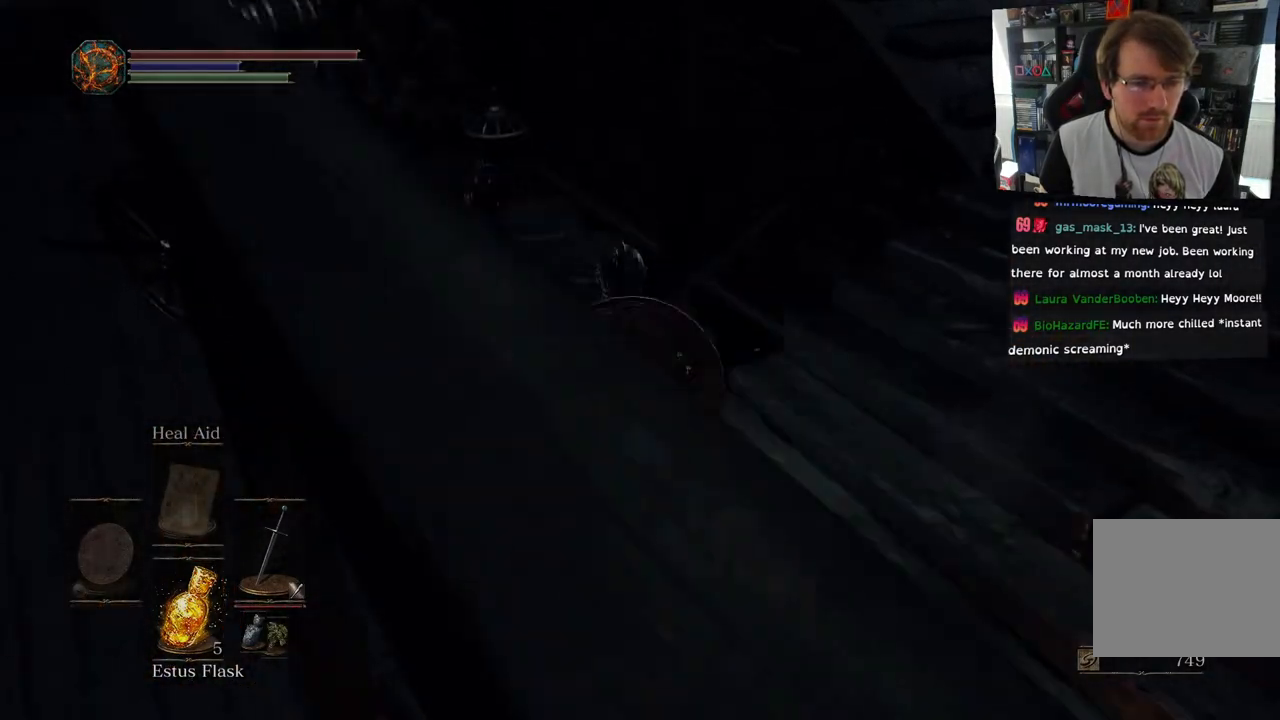
{"buttons": ["R1"], "left_stick": "center", "right_stick": "center", "events": [[317, "R1", "down"], [317, "right_stick", "center"], [433, "R1", "up"], [500, "R1", "down"], [500, "left_stick", "center"]]}
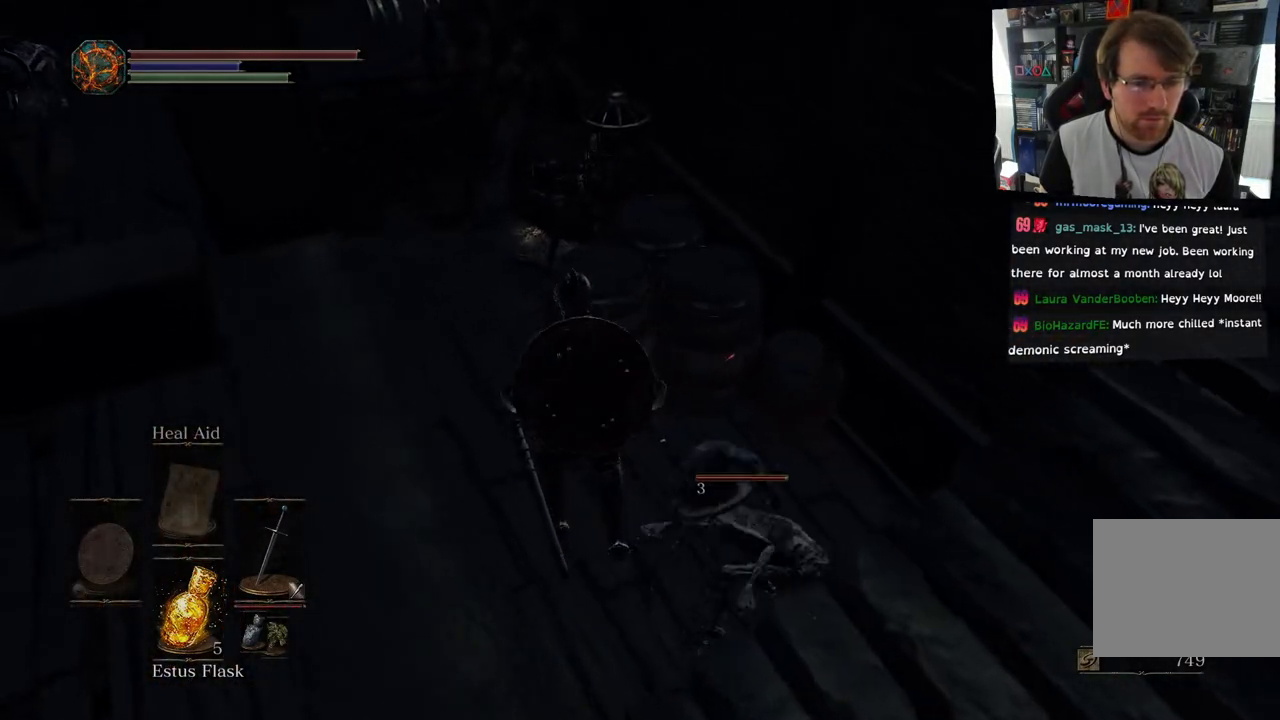
{"buttons": ["R1"], "left_stick": "up-right", "right_stick": "right", "events": [[67, "right_stick", "right"], [133, "left_stick", "right"], [150, "R1", "up"], [217, "left_stick", "up-right"], [233, "R1", "down"], [400, "R1", "up"], [467, "R1", "down"]]}
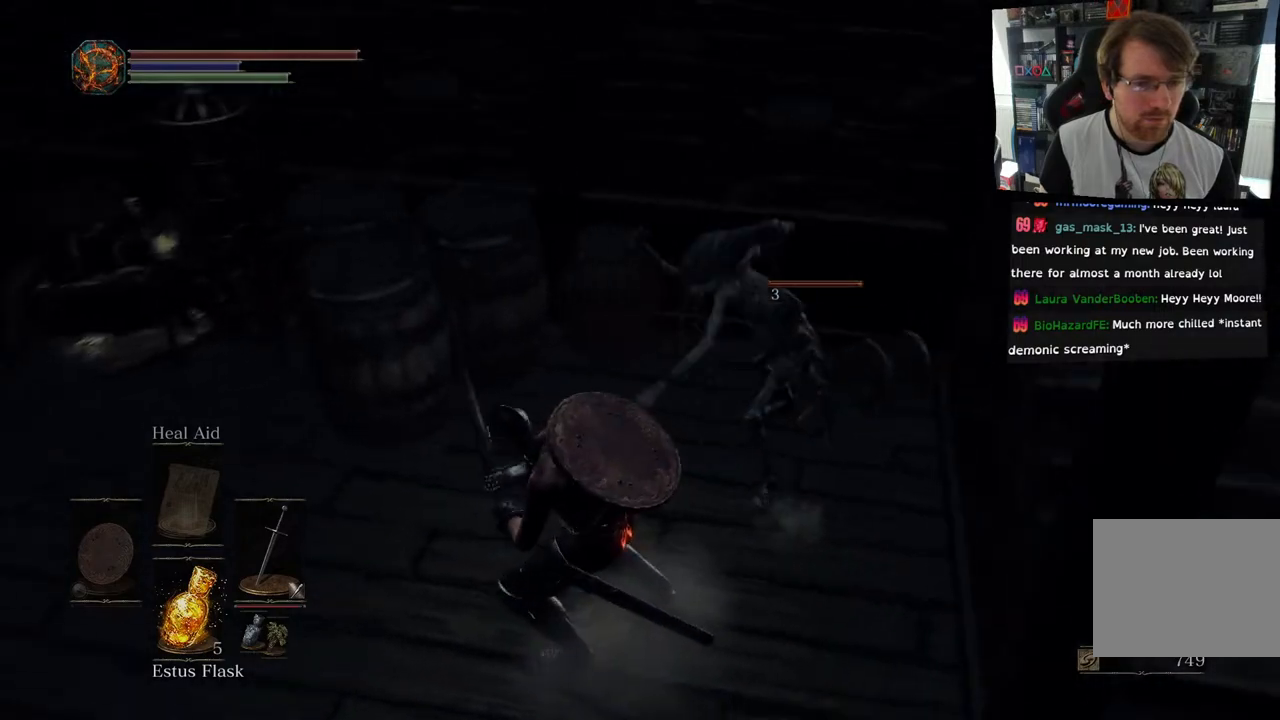
{"buttons": ["R1"], "left_stick": "up-left", "right_stick": "center", "events": [[117, "R1", "up"], [183, "right_stick", "center"], [200, "R1", "down"], [333, "R1", "up"], [417, "R1", "down"], [417, "left_stick", "up-left"]]}
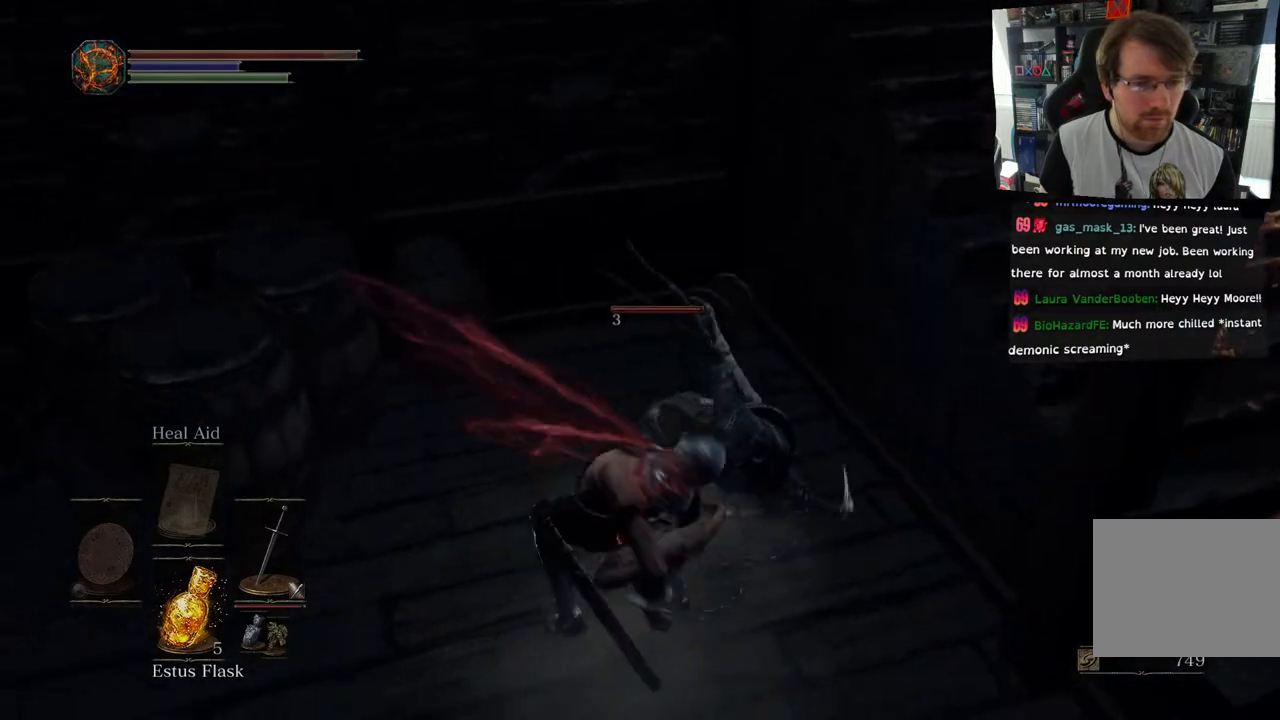
{"buttons": ["R1"], "left_stick": "up", "right_stick": "center", "events": [[50, "R1", "up"], [150, "R1", "down"], [167, "left_stick", "center"], [267, "R1", "up"], [367, "left_stick", "up"], [417, "R1", "down"]]}
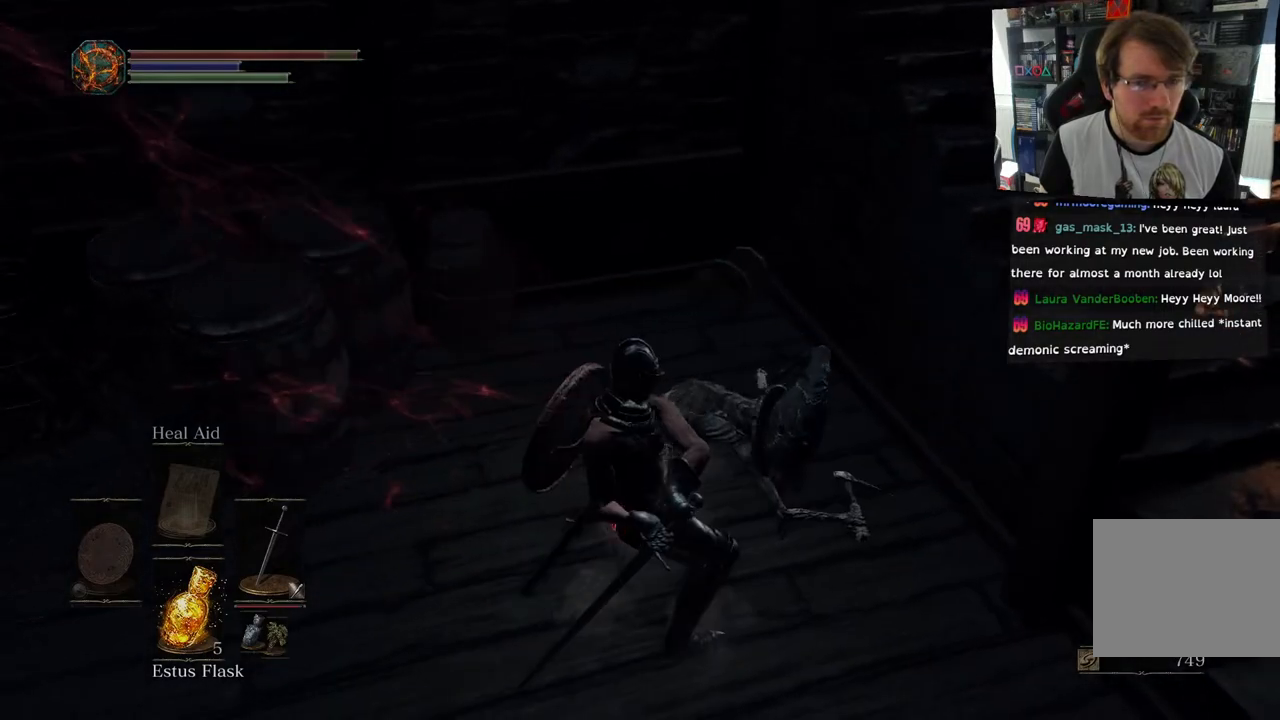
{"buttons": ["R1"], "left_stick": "up", "right_stick": "center", "events": [[17, "R1", "up"], [300, "R1", "down"], [333, "R1", "up"], [483, "R1", "down"]]}
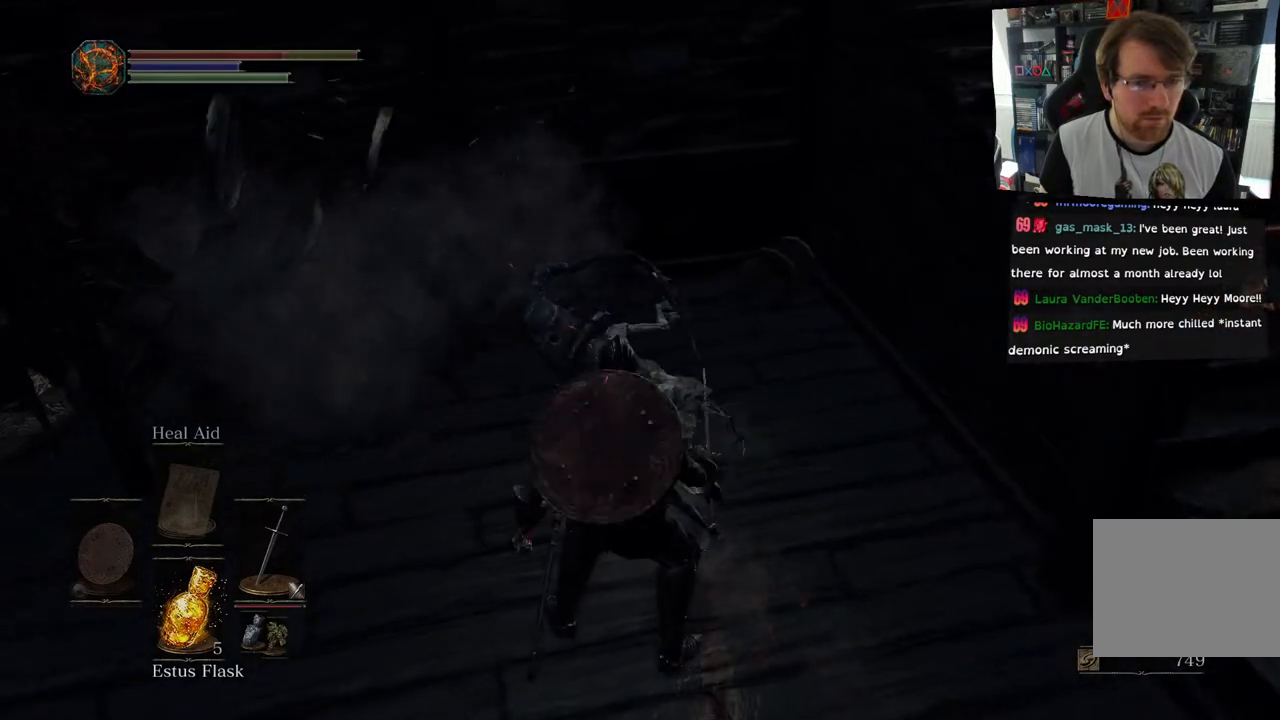
{"buttons": ["R1"], "left_stick": "center", "right_stick": "center", "events": [[100, "R1", "up"], [200, "R1", "down"], [317, "R1", "up"], [333, "left_stick", "up-right"], [417, "R1", "down"], [467, "left_stick", "center"]]}
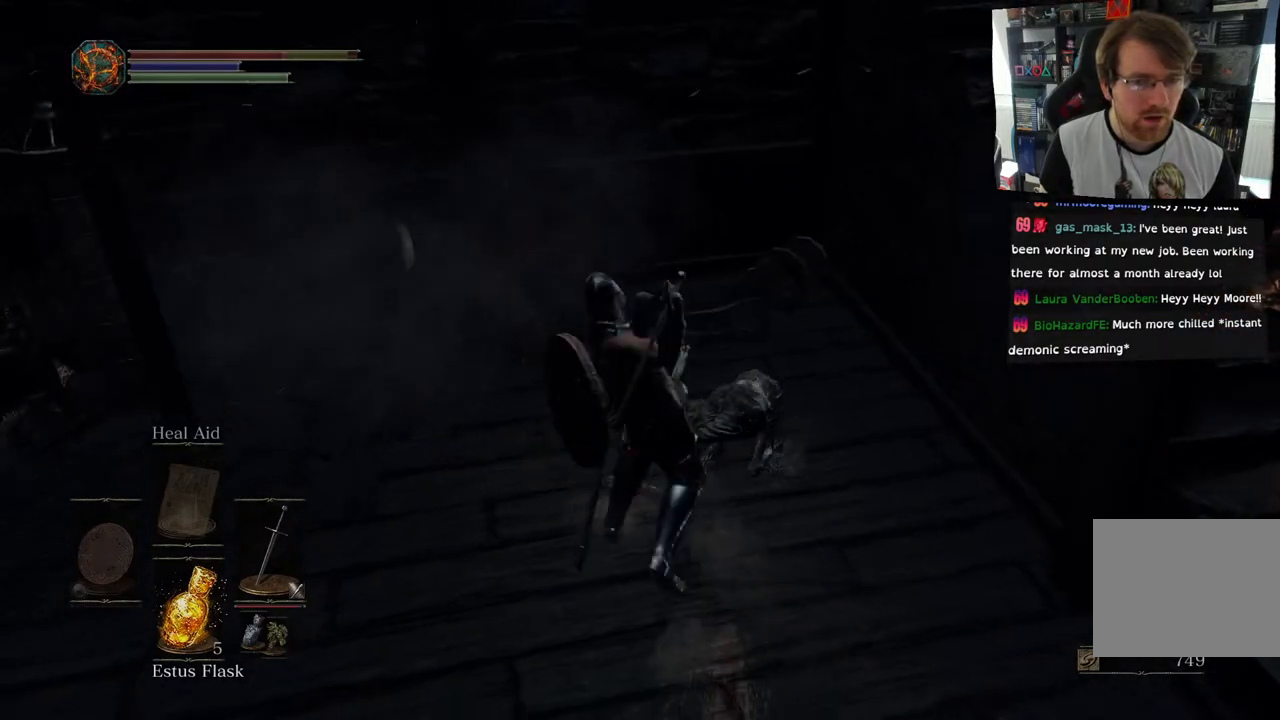
{"buttons": [], "left_stick": "center", "right_stick": "center", "events": [[50, "R1", "up"]]}
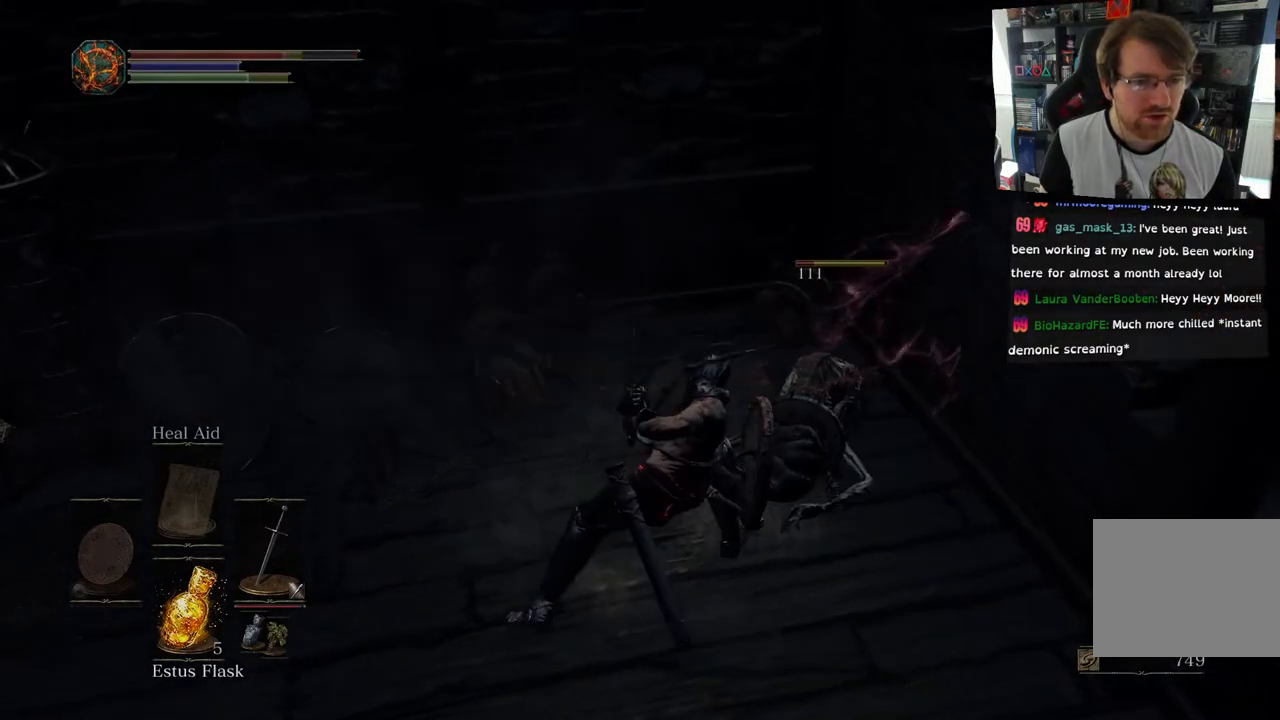
{"buttons": [], "left_stick": "up-right", "right_stick": "center", "events": [[50, "left_stick", "up-right"], [83, "R1", "down"], [200, "R1", "up"]]}
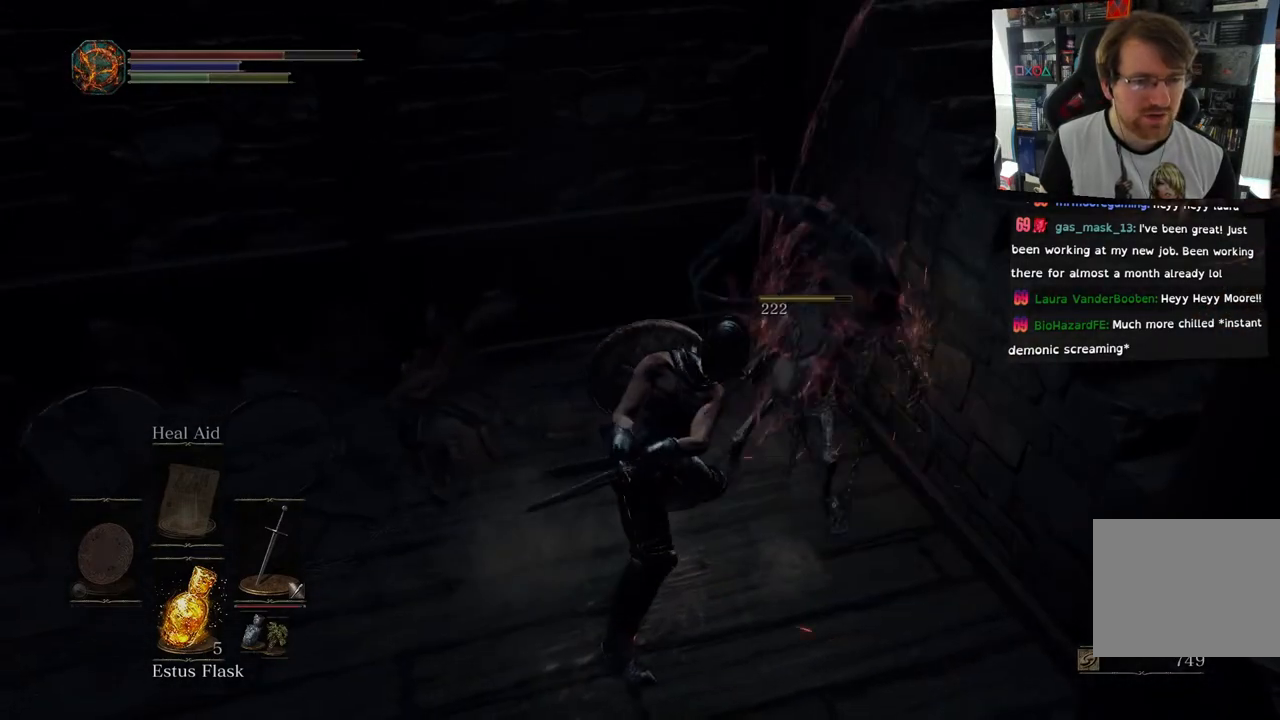
{"buttons": [], "left_stick": "up-right", "right_stick": "center", "events": [[100, "right_stick", "left"], [467, "right_stick", "center"]]}
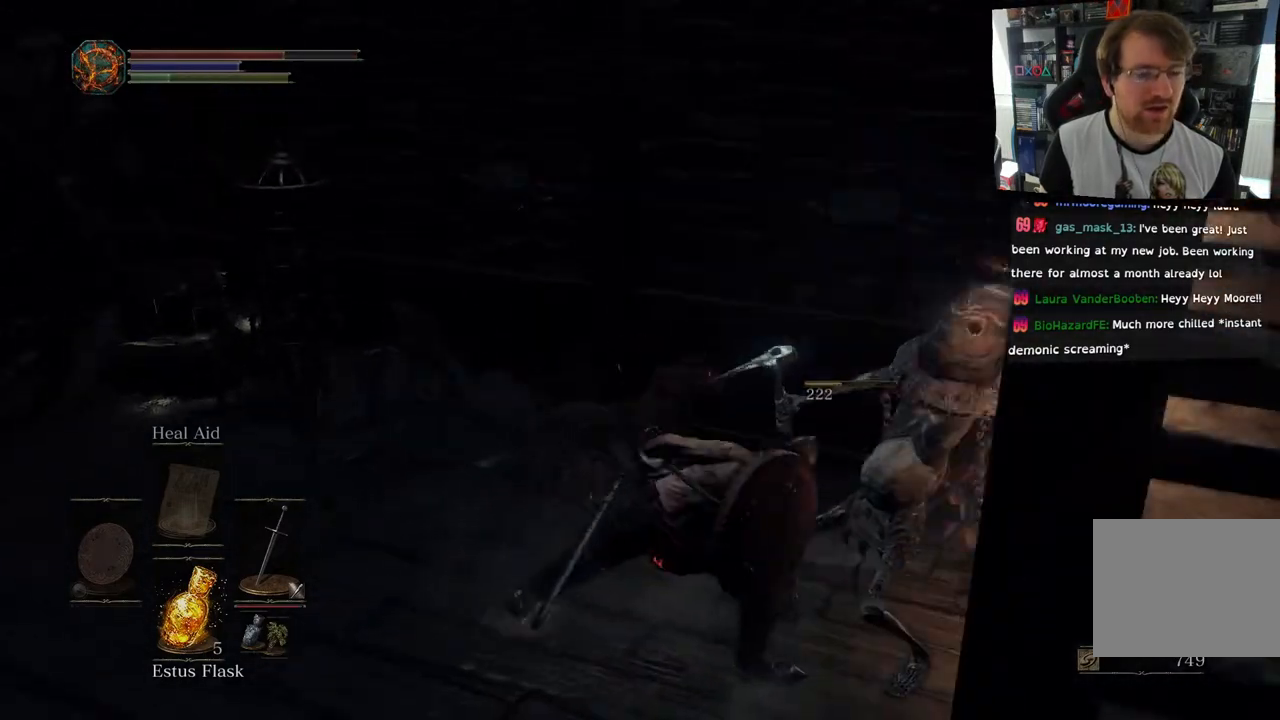
{"buttons": [], "left_stick": "left", "right_stick": "center", "events": [[133, "right_stick", "left"], [317, "left_stick", "left"], [467, "right_stick", "center"]]}
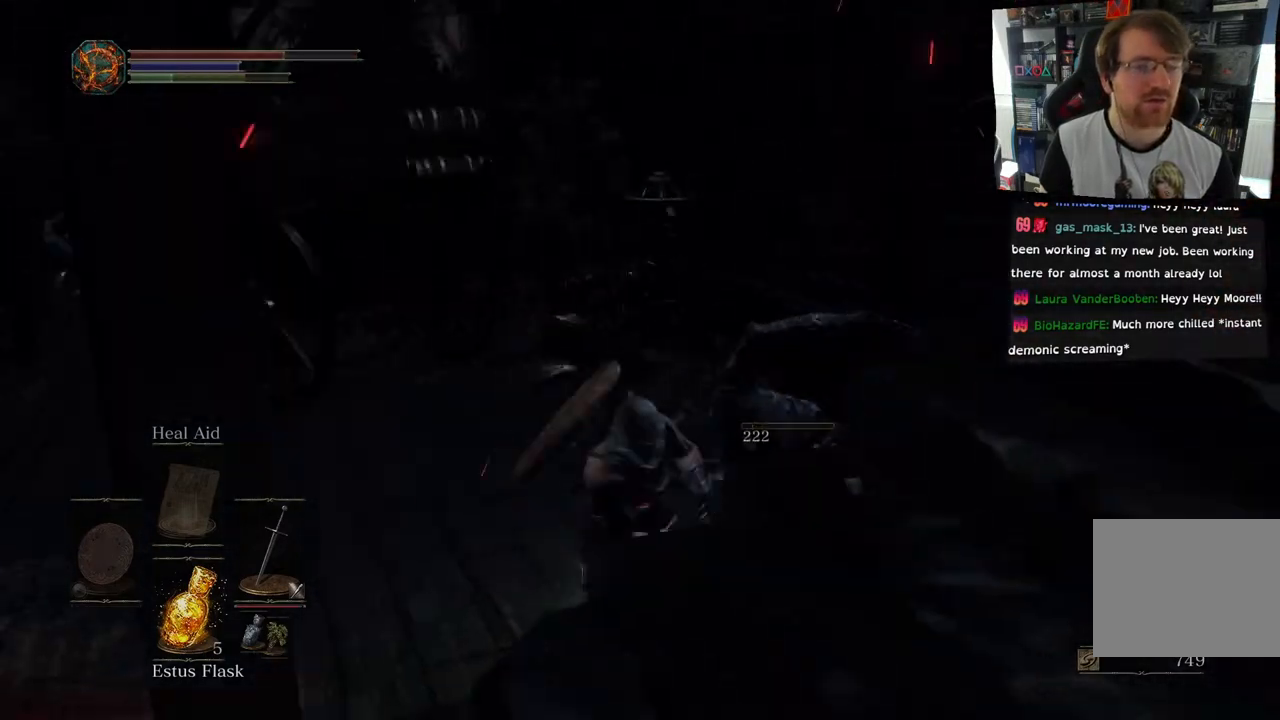
{"buttons": [], "left_stick": "down-right", "right_stick": "right", "events": [[183, "right_stick", "right"], [317, "left_stick", "down-left"], [483, "left_stick", "down-right"]]}
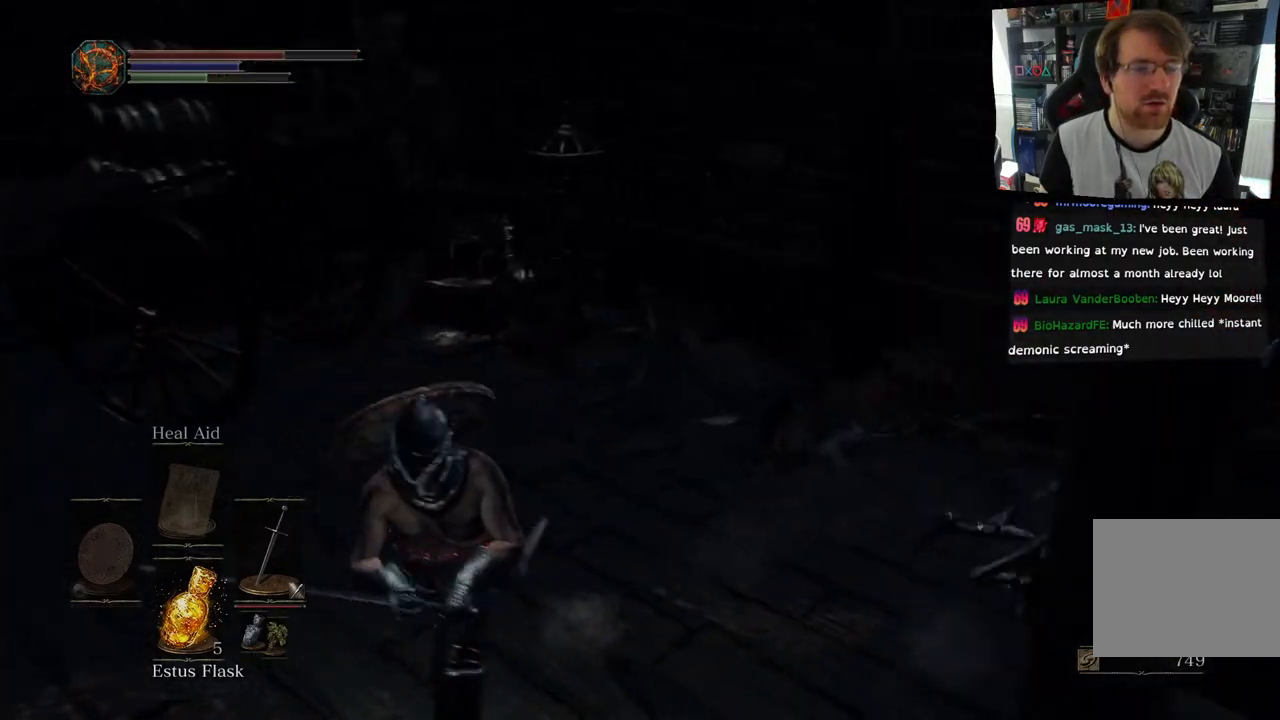
{"buttons": [], "left_stick": "center", "right_stick": "left", "events": [[67, "left_stick", "up-right"], [83, "right_stick", "down-right"], [333, "right_stick", "right"], [433, "left_stick", "center"], [433, "right_stick", "left"]]}
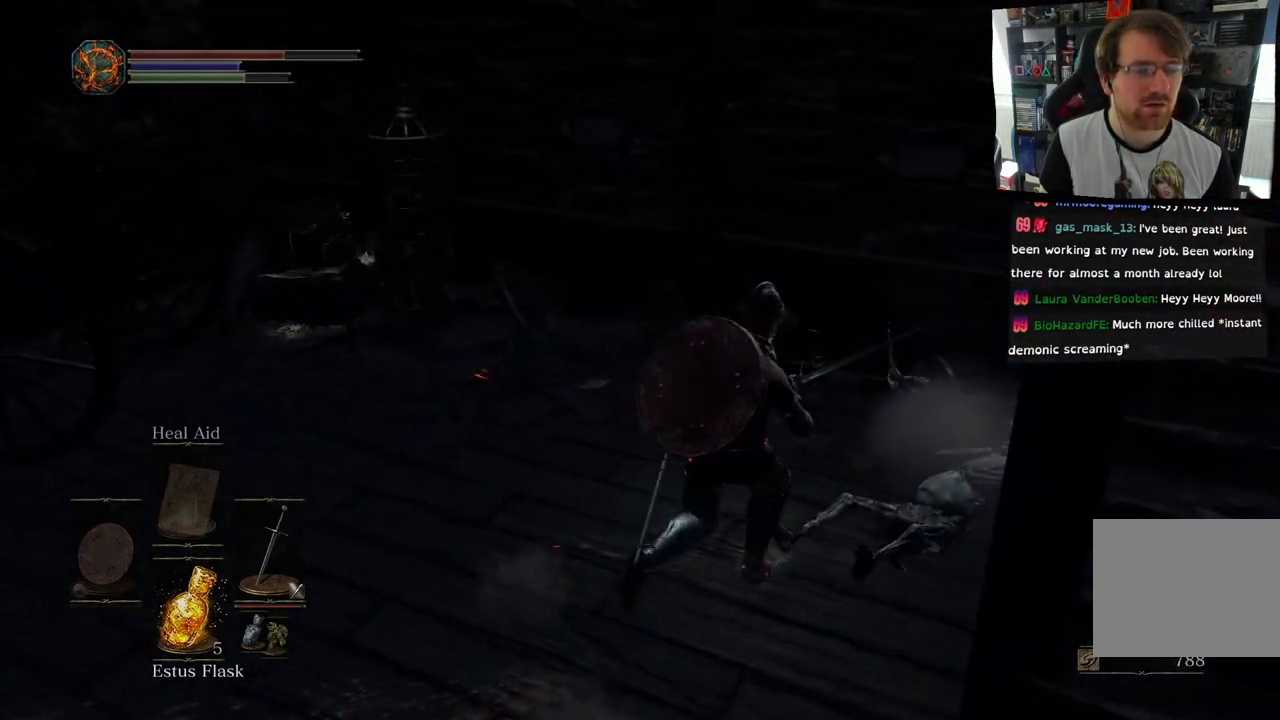
{"buttons": [], "left_stick": "up-left", "right_stick": "left", "events": [[383, "left_stick", "up-left"]]}
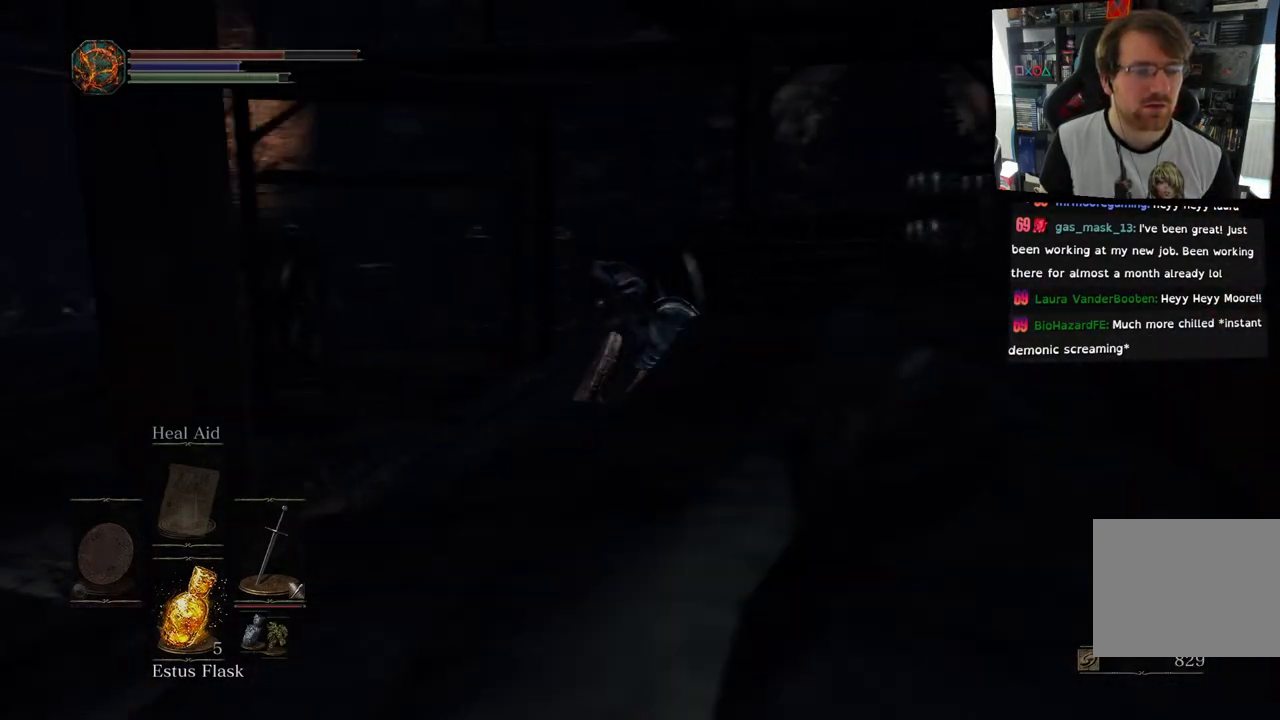
{"buttons": [], "left_stick": "down-right", "right_stick": "down-right", "events": [[67, "left_stick", "up"], [67, "right_stick", "center"], [233, "left_stick", "center"], [367, "left_stick", "down-right"], [400, "right_stick", "right"], [450, "right_stick", "down-right"]]}
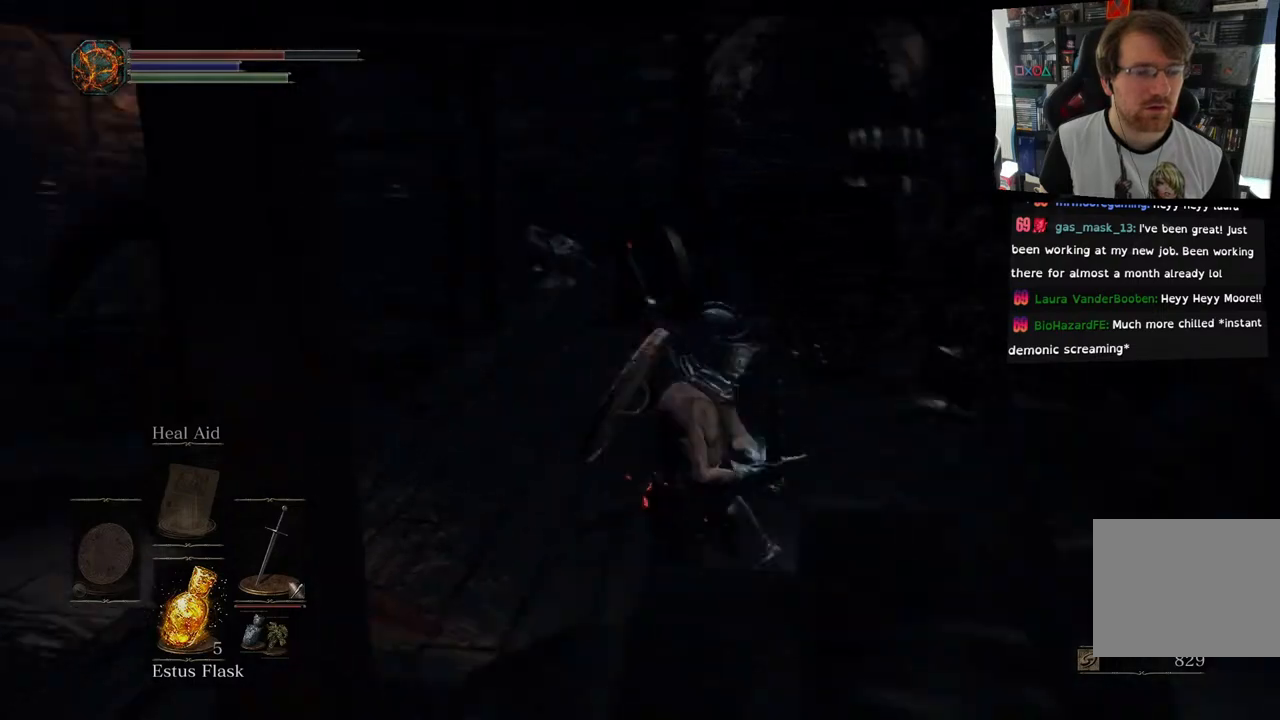
{"buttons": [], "left_stick": "center", "right_stick": "right", "events": [[383, "right_stick", "right"], [400, "left_stick", "center"]]}
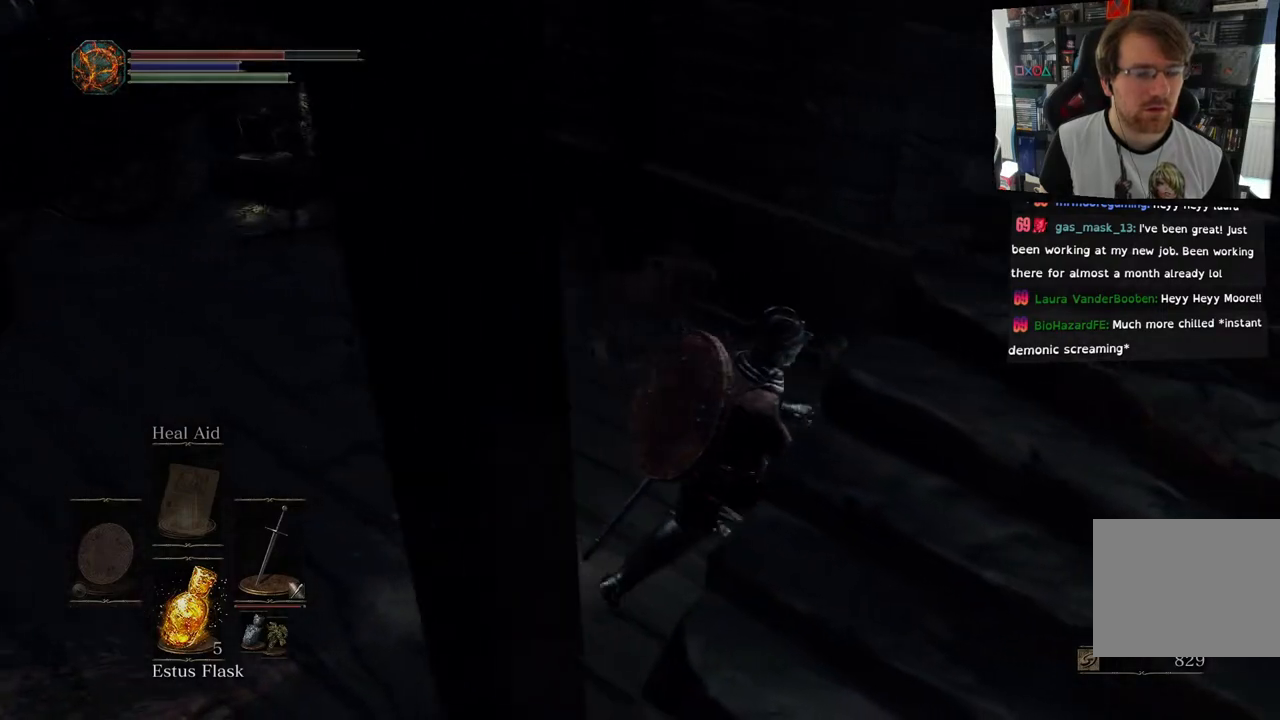
{"buttons": [], "left_stick": "up-left", "right_stick": "left", "events": [[50, "left_stick", "left"], [83, "right_stick", "left"], [483, "left_stick", "up-left"]]}
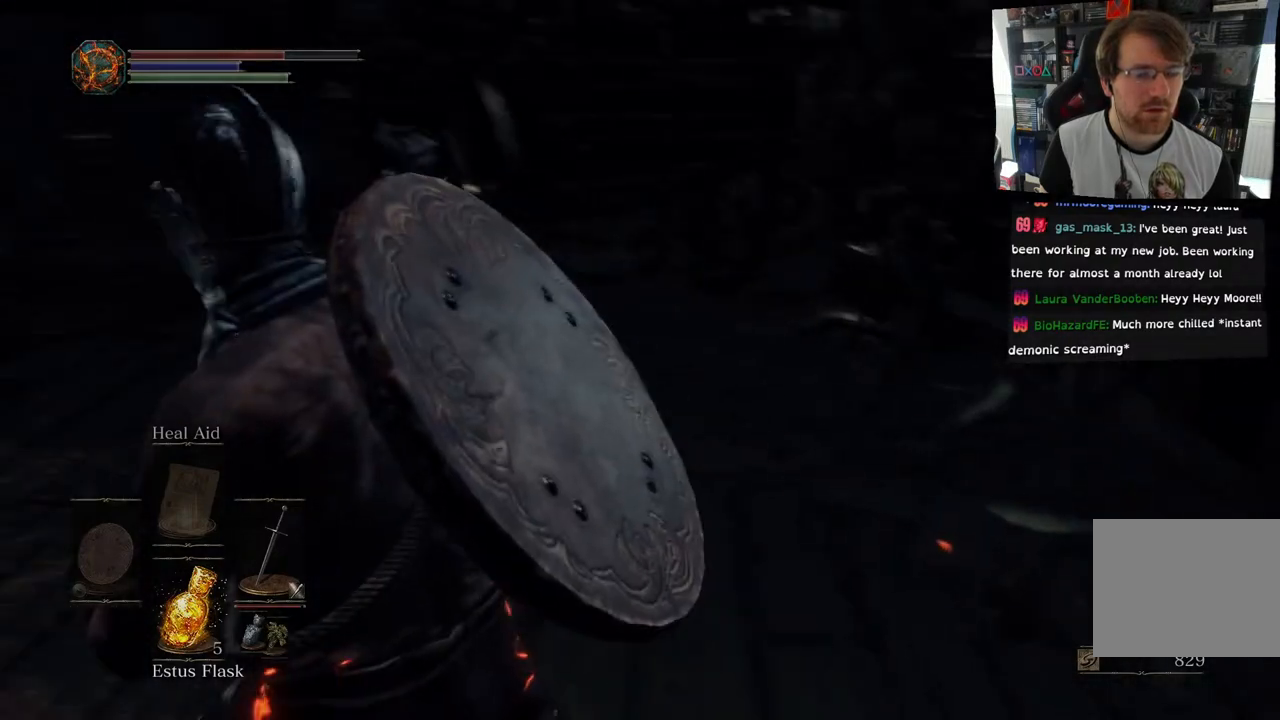
{"buttons": [], "left_stick": "up-left", "right_stick": "center", "events": [[300, "TRIANGLE", "down"], [433, "right_stick", "center"], [450, "TRIANGLE", "up"]]}
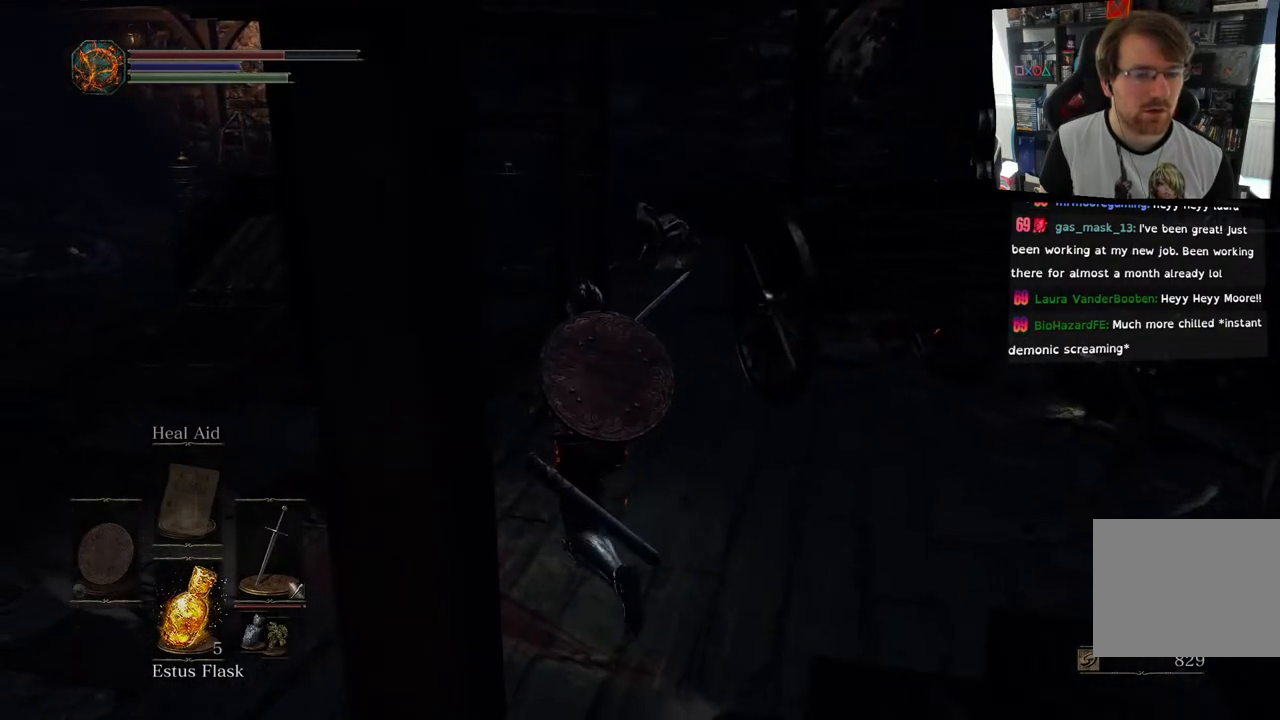
{"buttons": [], "left_stick": "up", "right_stick": "center", "events": [[83, "left_stick", "up"]]}
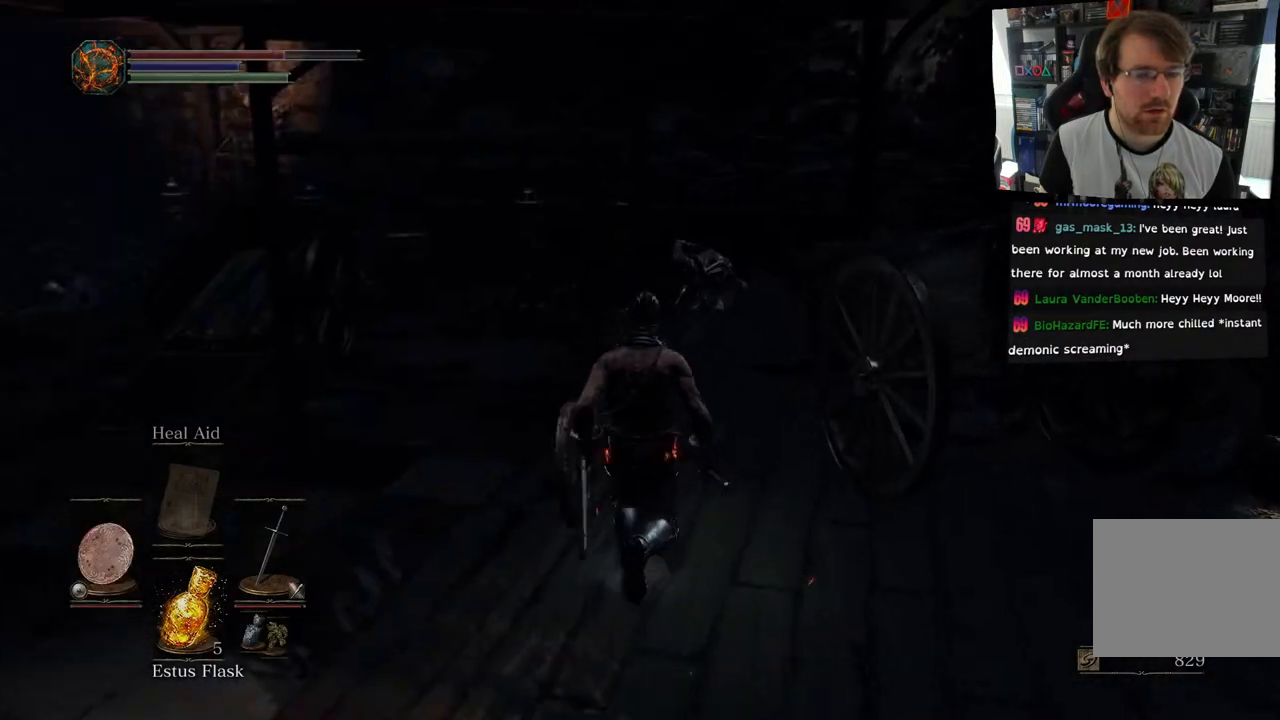
{"buttons": [], "left_stick": "up", "right_stick": "center", "events": [[167, "R3", "down"], [300, "R3", "up"]]}
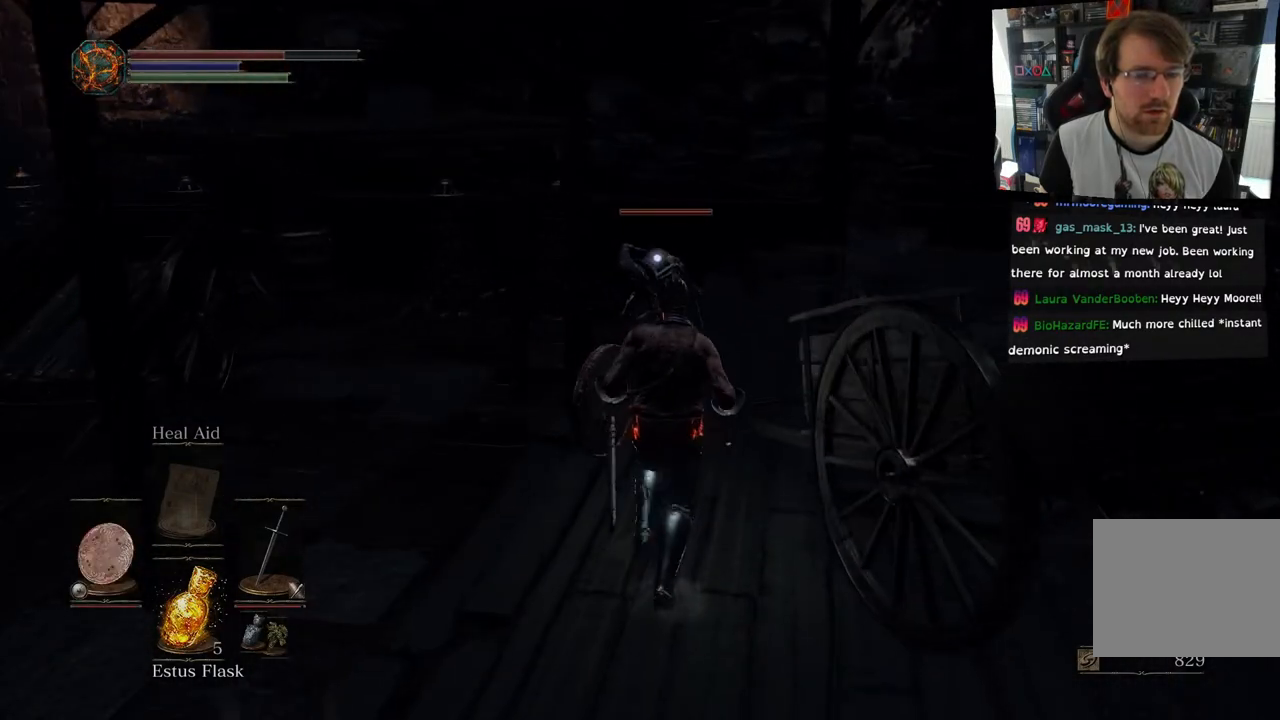
{"buttons": ["L1"], "left_stick": "up", "right_stick": "center", "events": [[367, "L1", "down"]]}
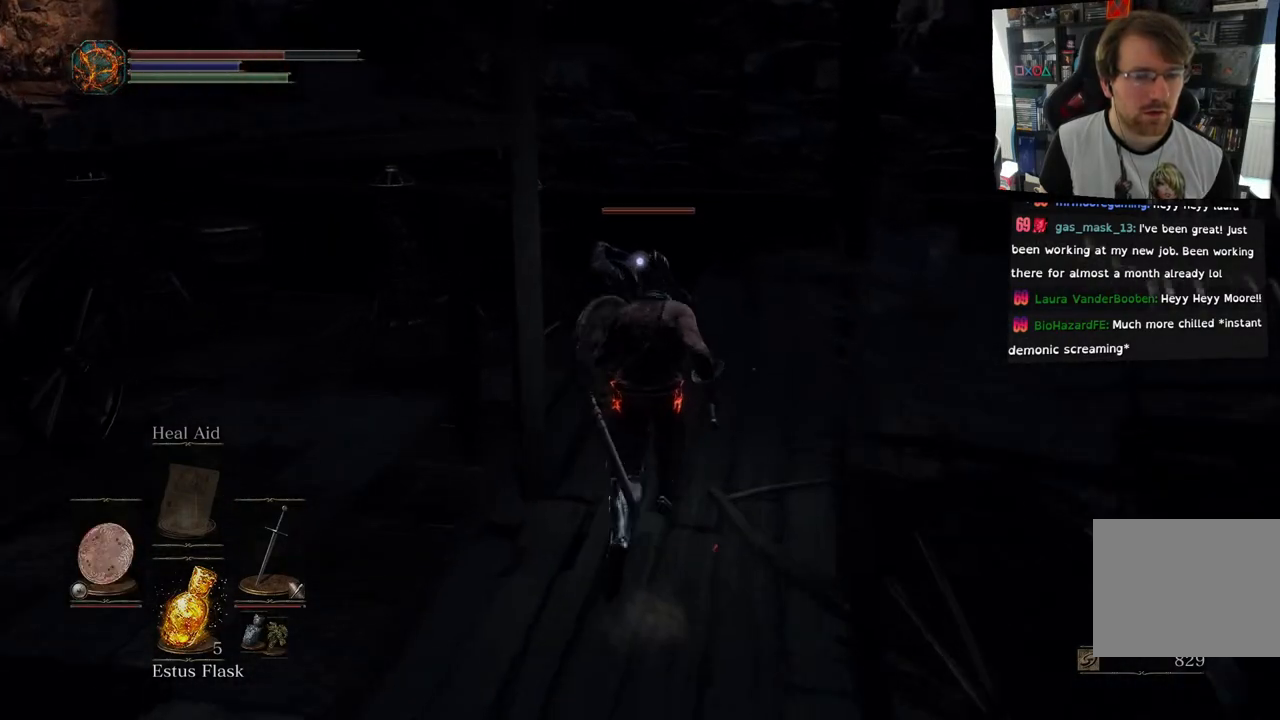
{"buttons": ["R1"], "left_stick": "up", "right_stick": "center", "events": [[333, "L1", "up"], [417, "R1", "down"]]}
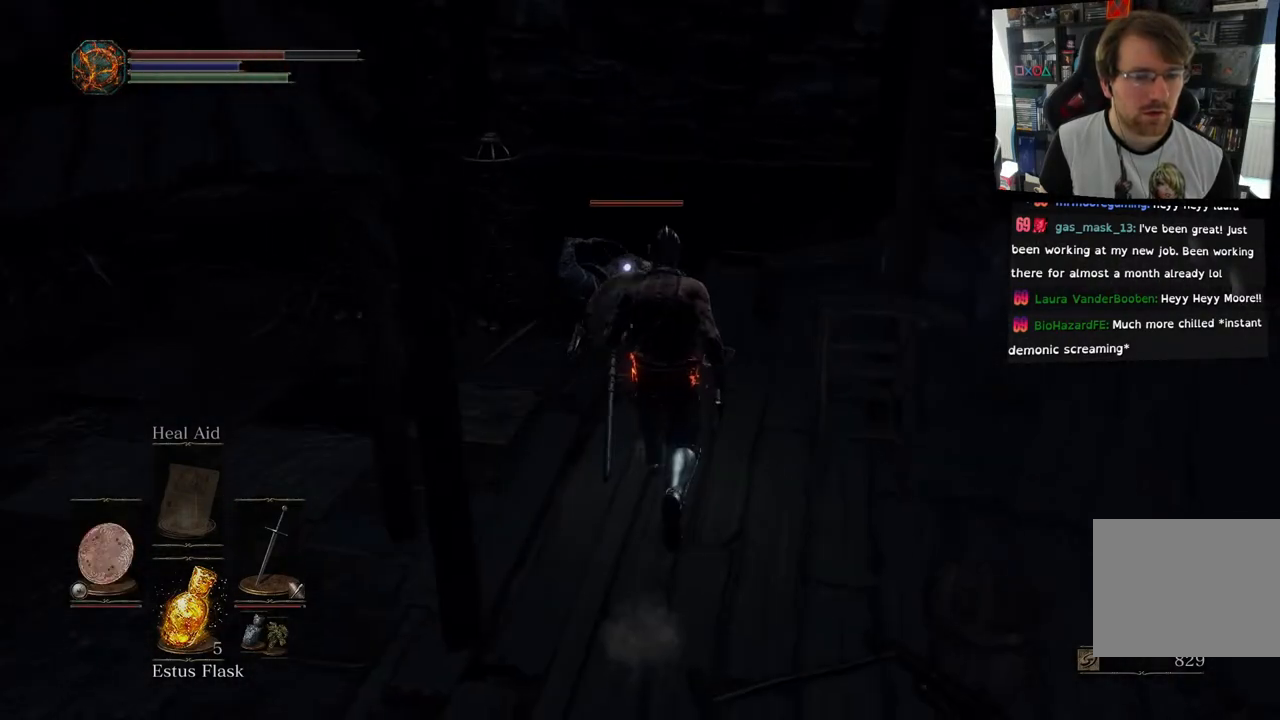
{"buttons": ["R1"], "left_stick": "up", "right_stick": "center", "events": [[67, "R1", "up"], [150, "R1", "down"], [300, "R1", "up"], [417, "R1", "down"]]}
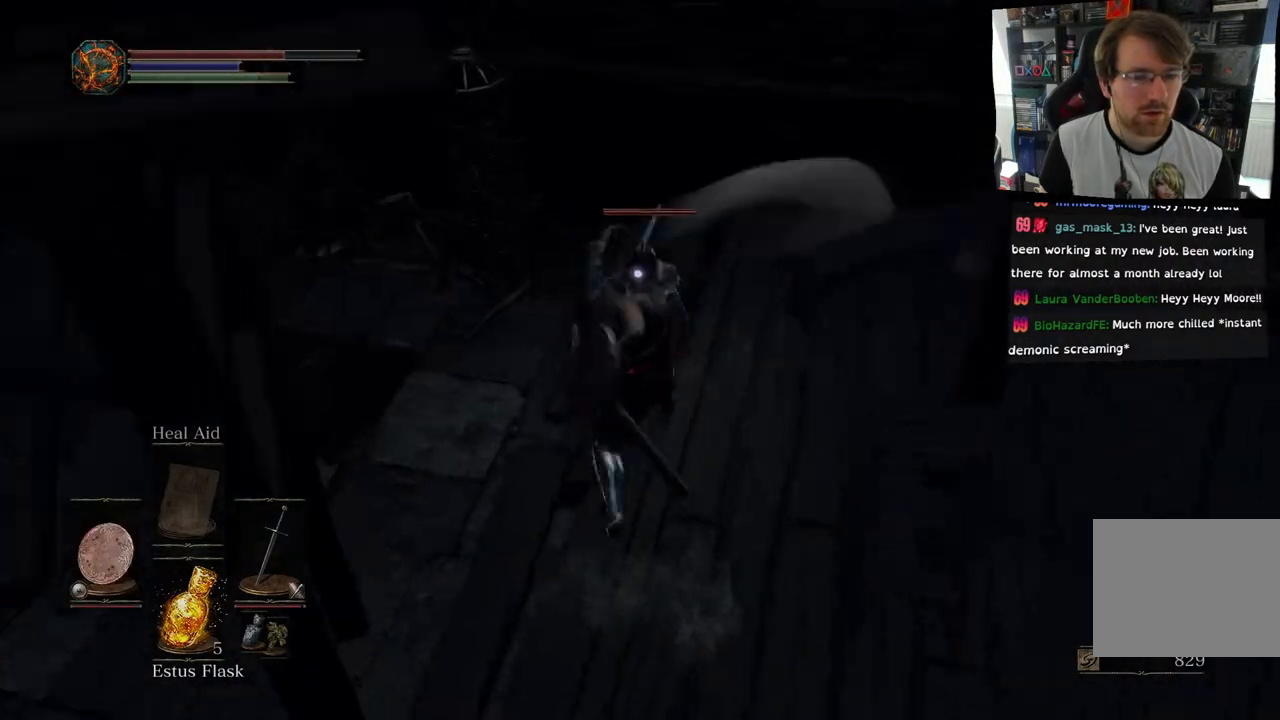
{"buttons": [], "left_stick": "center", "right_stick": "center", "events": [[67, "R1", "up"], [150, "R1", "down"], [283, "left_stick", "center"], [300, "R1", "up"]]}
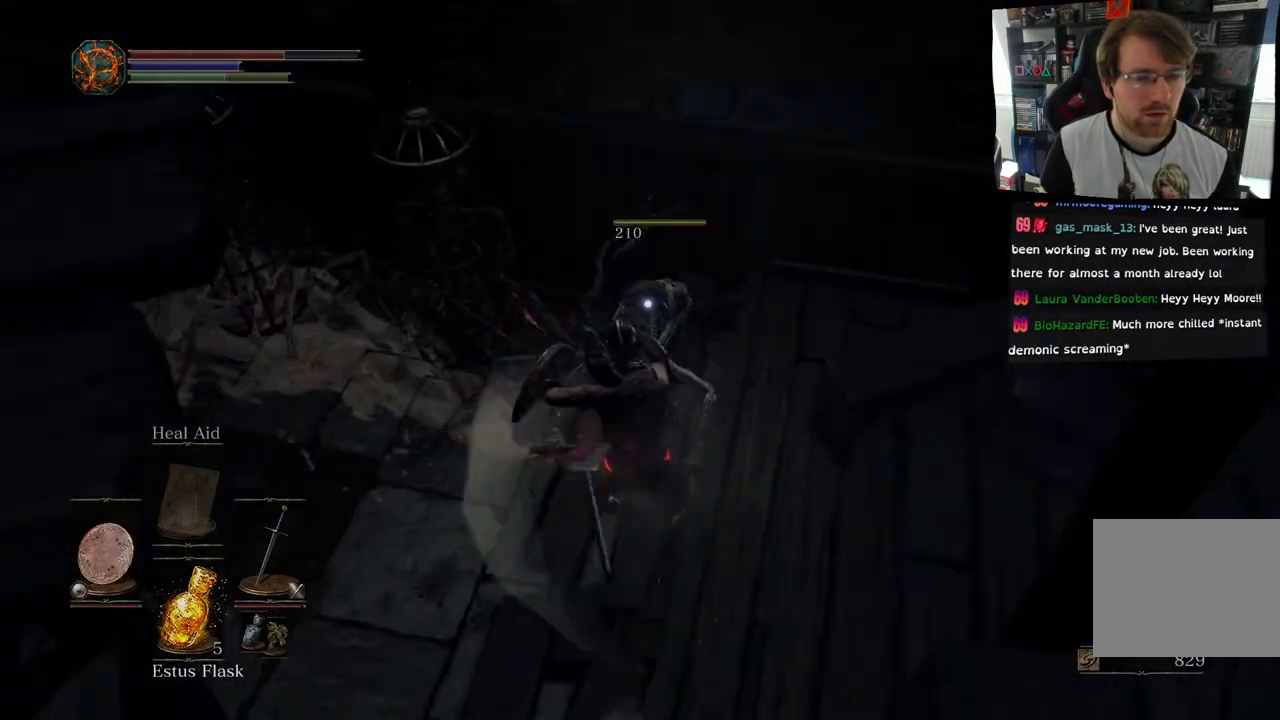
{"buttons": [], "left_stick": "center", "right_stick": "left", "events": [[117, "left_stick", "up"], [267, "left_stick", "center"], [350, "right_stick", "left"]]}